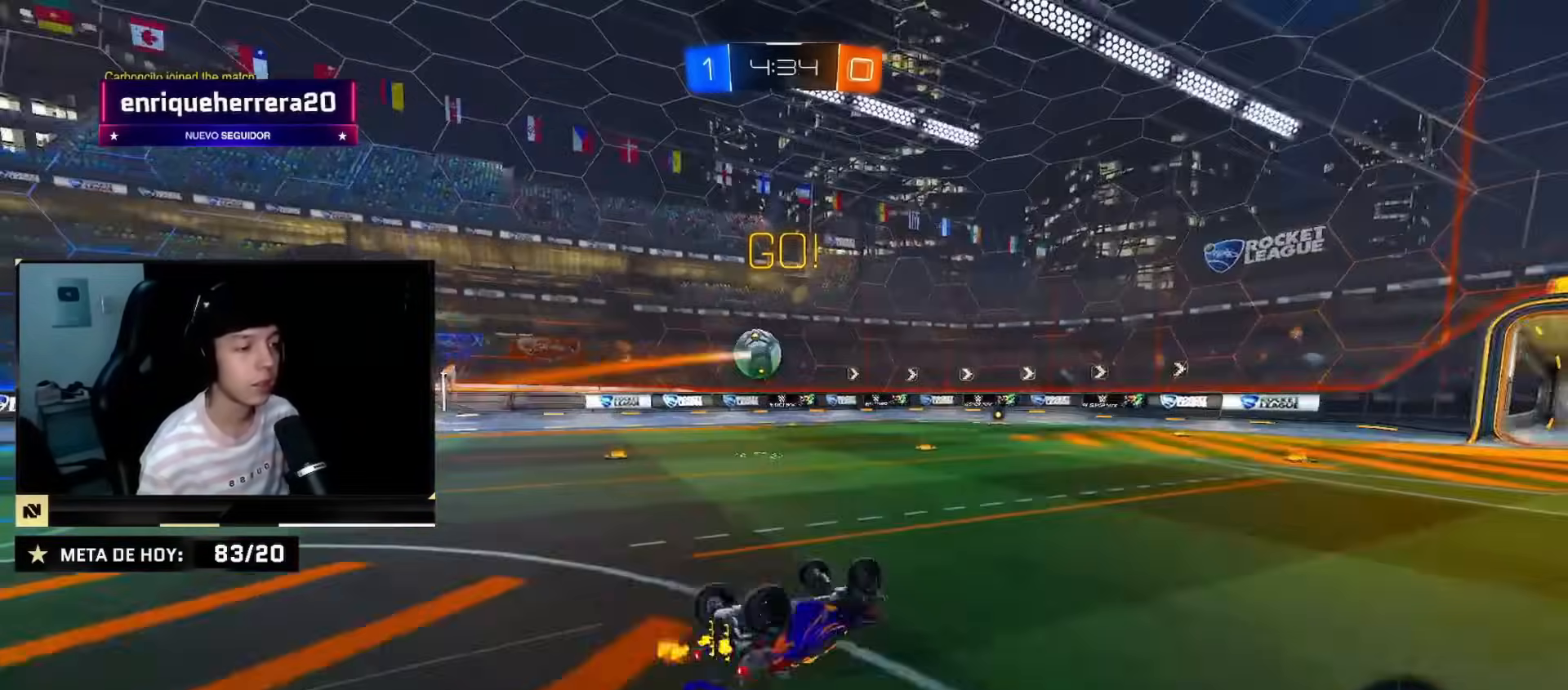
Gameplay with a controller (PlayStation layout); each line is a JSON object with the inputs held at the frame after it. "events" lists button and stick changes between this image and that frame as [ms after this image, input, new state], when the widget could be followed in between. Not read: L2 L3 R3.
{"buttons": ["R2"], "left_stick": "center", "right_stick": "center", "events": [[66, "left_stick", "down-left"], [133, "SQUARE", "down"], [233, "SQUARE", "up"], [317, "SQUARE", "down"], [350, "left_stick", "center"], [417, "SQUARE", "up"]]}
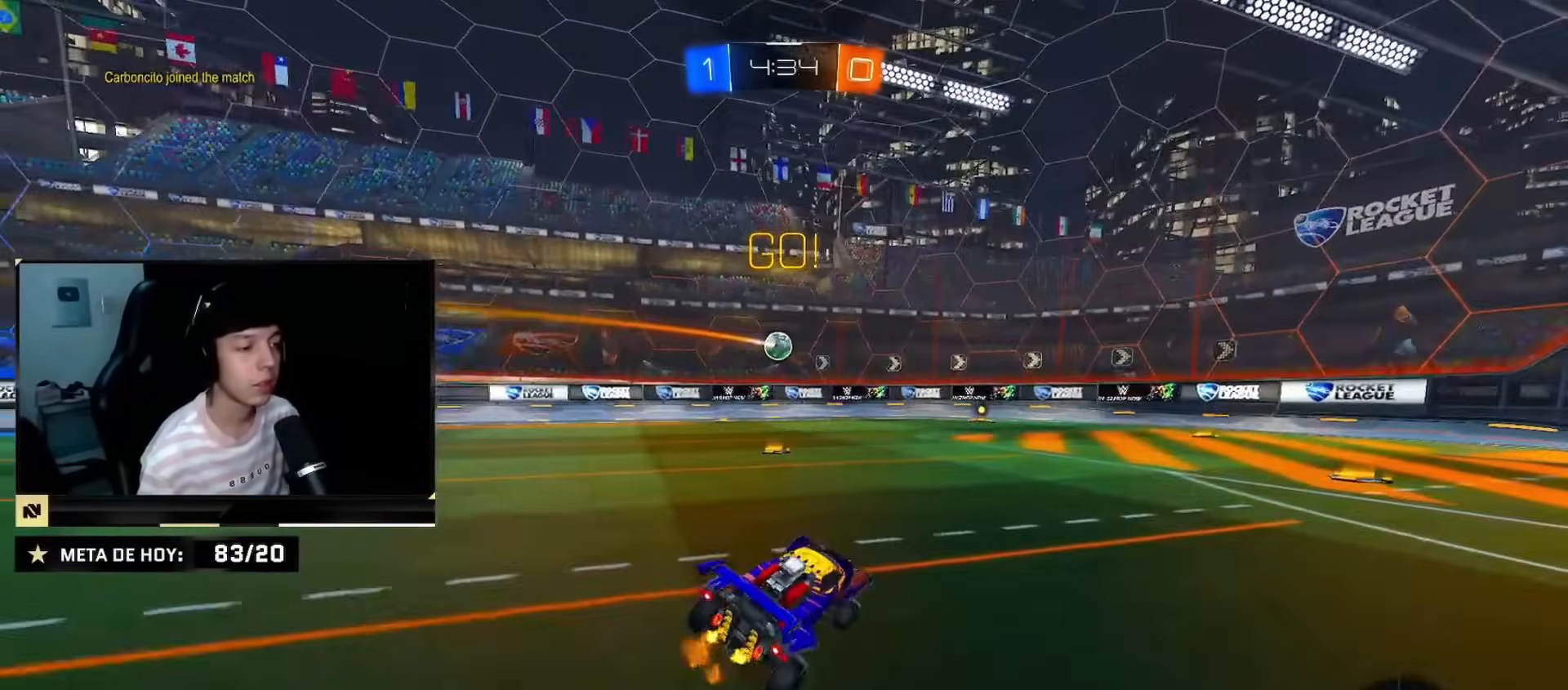
{"buttons": ["R2"], "left_stick": "right", "right_stick": "center", "events": [[67, "R2", "up"], [67, "left_stick", "down"], [234, "R2", "down"], [317, "left_stick", "right"], [367, "SQUARE", "down"], [501, "SQUARE", "up"]]}
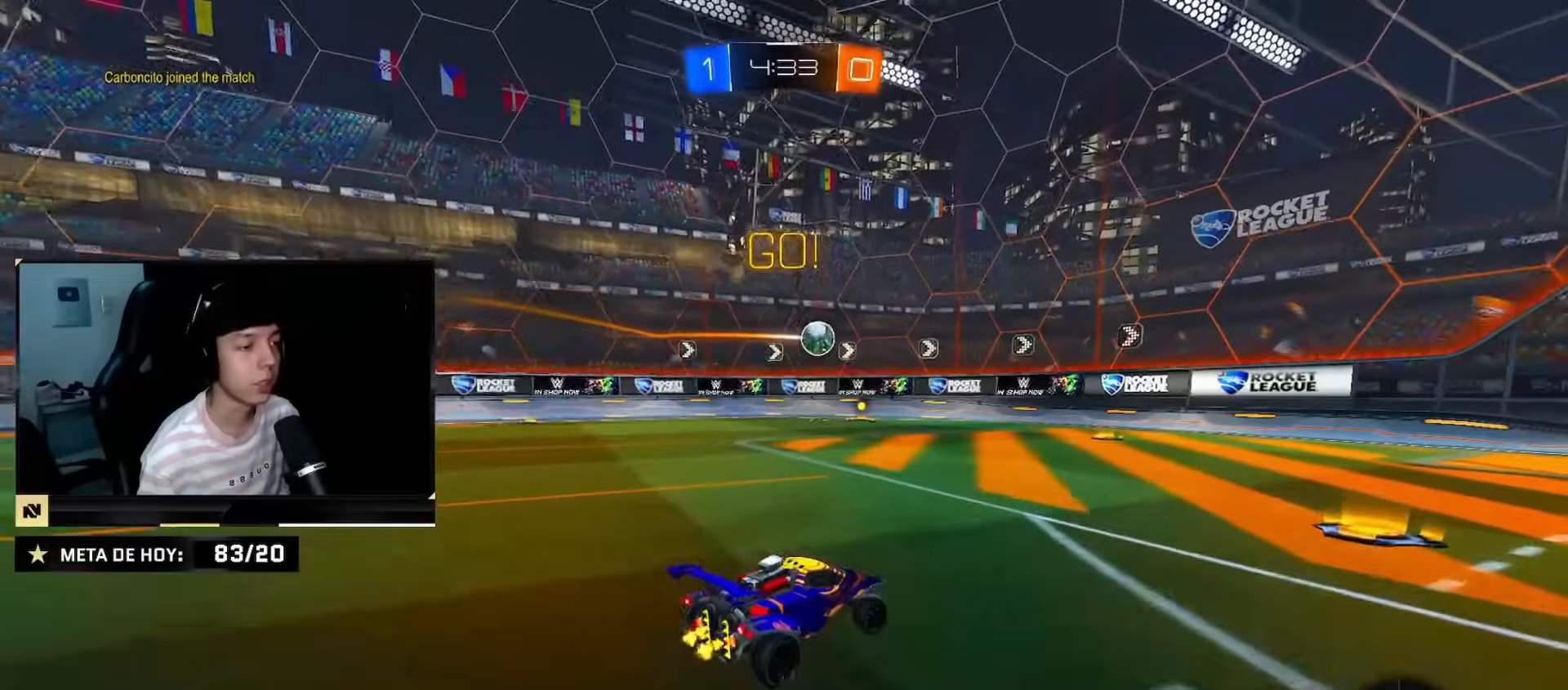
{"buttons": [], "left_stick": "down-right", "right_stick": "center", "events": [[200, "left_stick", "center"], [367, "left_stick", "right"], [450, "left_stick", "down-right"], [500, "R2", "up"]]}
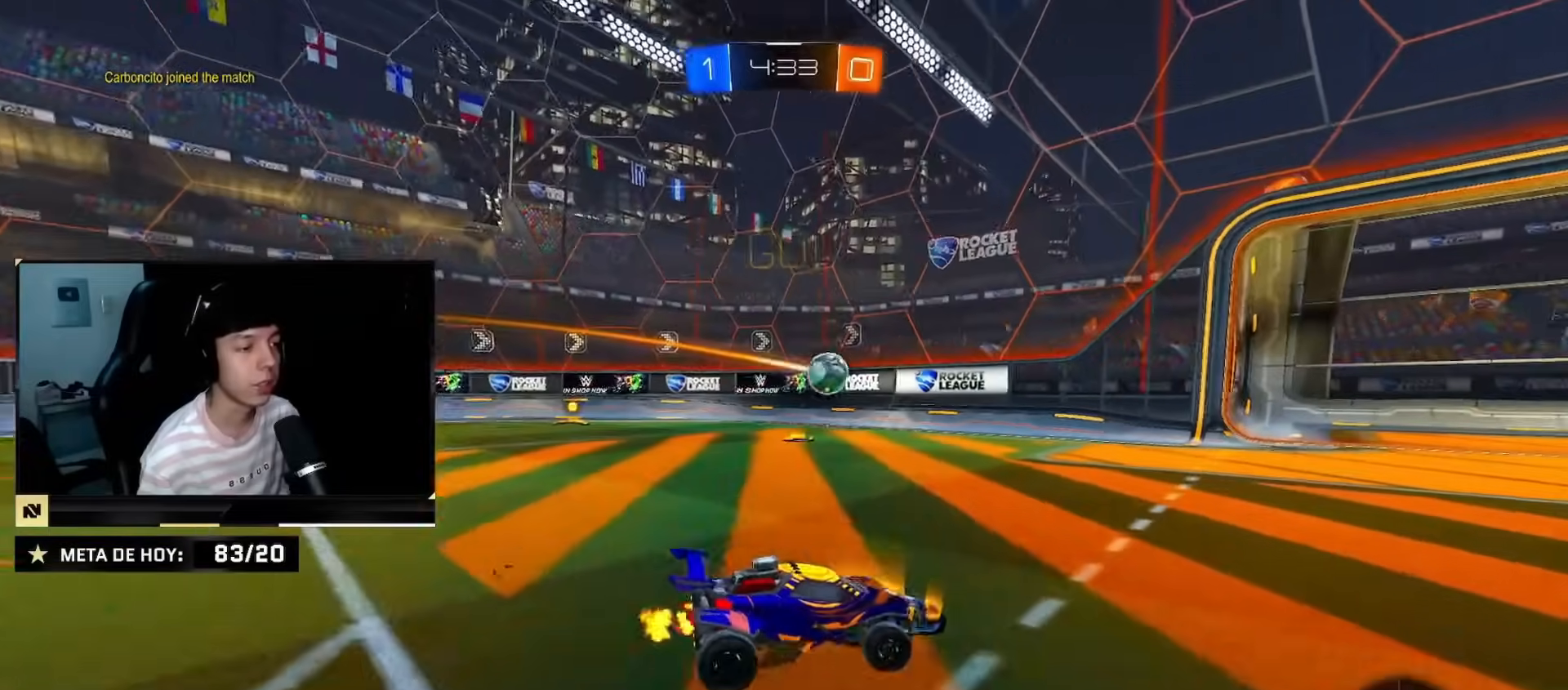
{"buttons": ["R2"], "left_stick": "left", "right_stick": "center", "events": [[184, "left_stick", "center"], [217, "R2", "down"], [284, "R2", "up"], [334, "left_stick", "left"], [467, "R2", "down"]]}
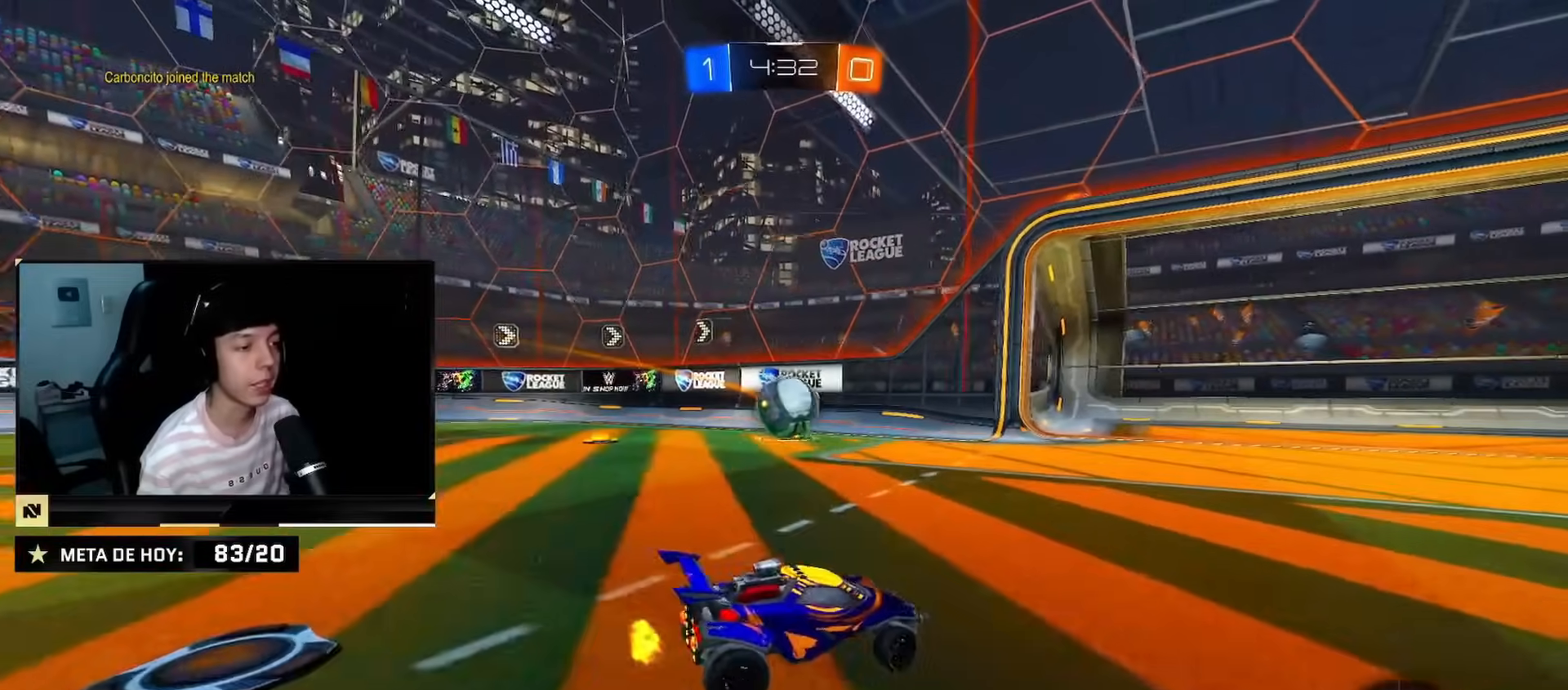
{"buttons": [], "left_stick": "center", "right_stick": "center", "events": [[16, "R2", "up"], [100, "left_stick", "center"], [183, "left_stick", "up-right"], [233, "left_stick", "center"], [283, "left_stick", "left"], [350, "left_stick", "center"]]}
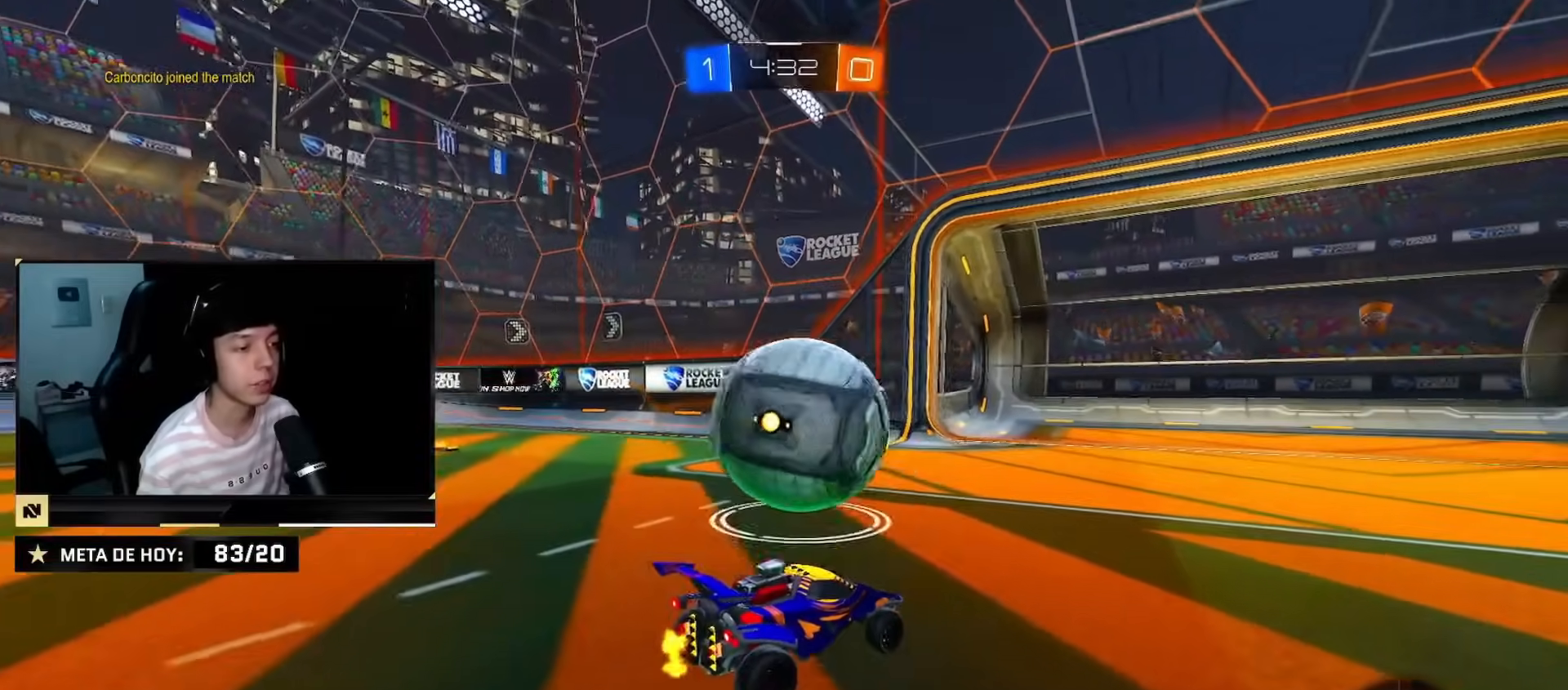
{"buttons": [], "left_stick": "down", "right_stick": "center", "events": [[33, "left_stick", "down"], [134, "R2", "down"], [217, "left_stick", "center"], [284, "R2", "up"], [284, "left_stick", "down-right"], [350, "left_stick", "down"]]}
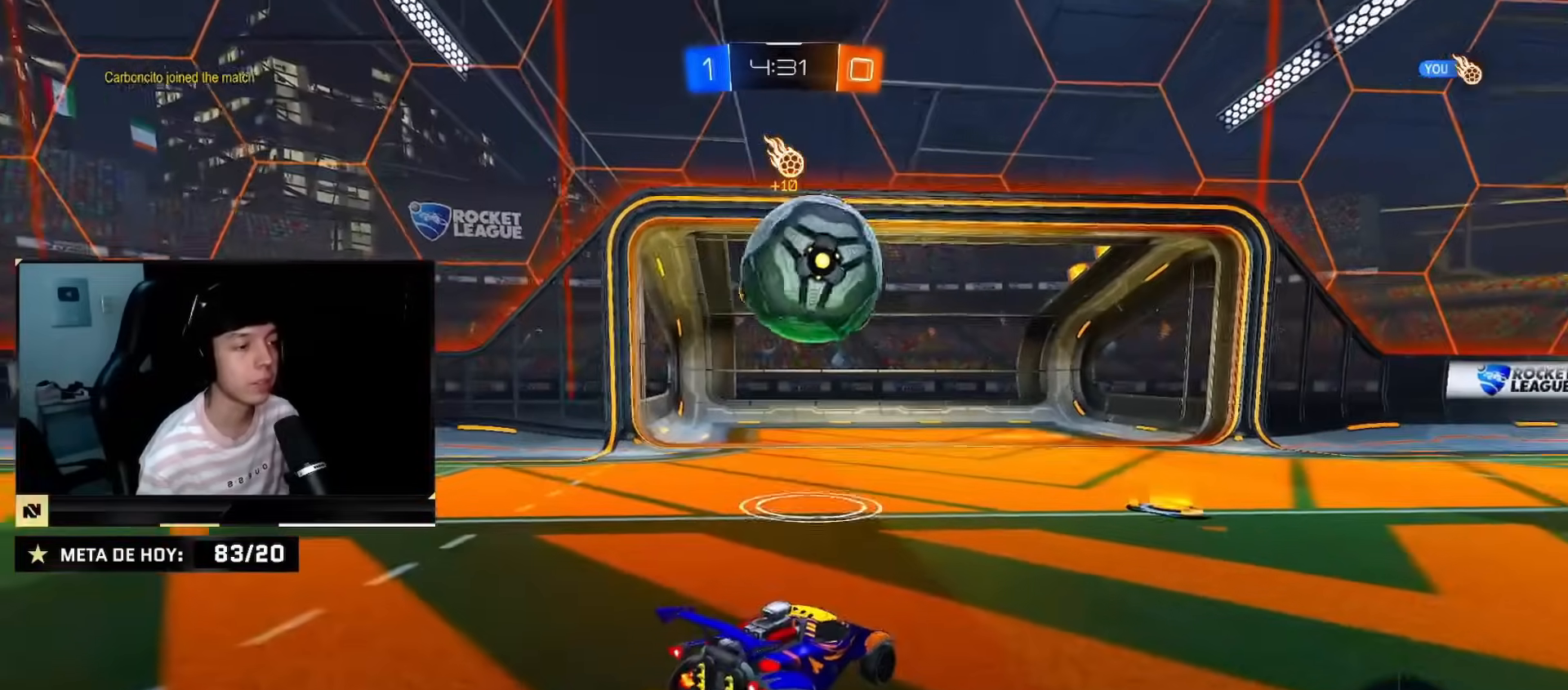
{"buttons": [], "left_stick": "down", "right_stick": "center", "events": [[100, "left_stick", "center"], [216, "left_stick", "down"]]}
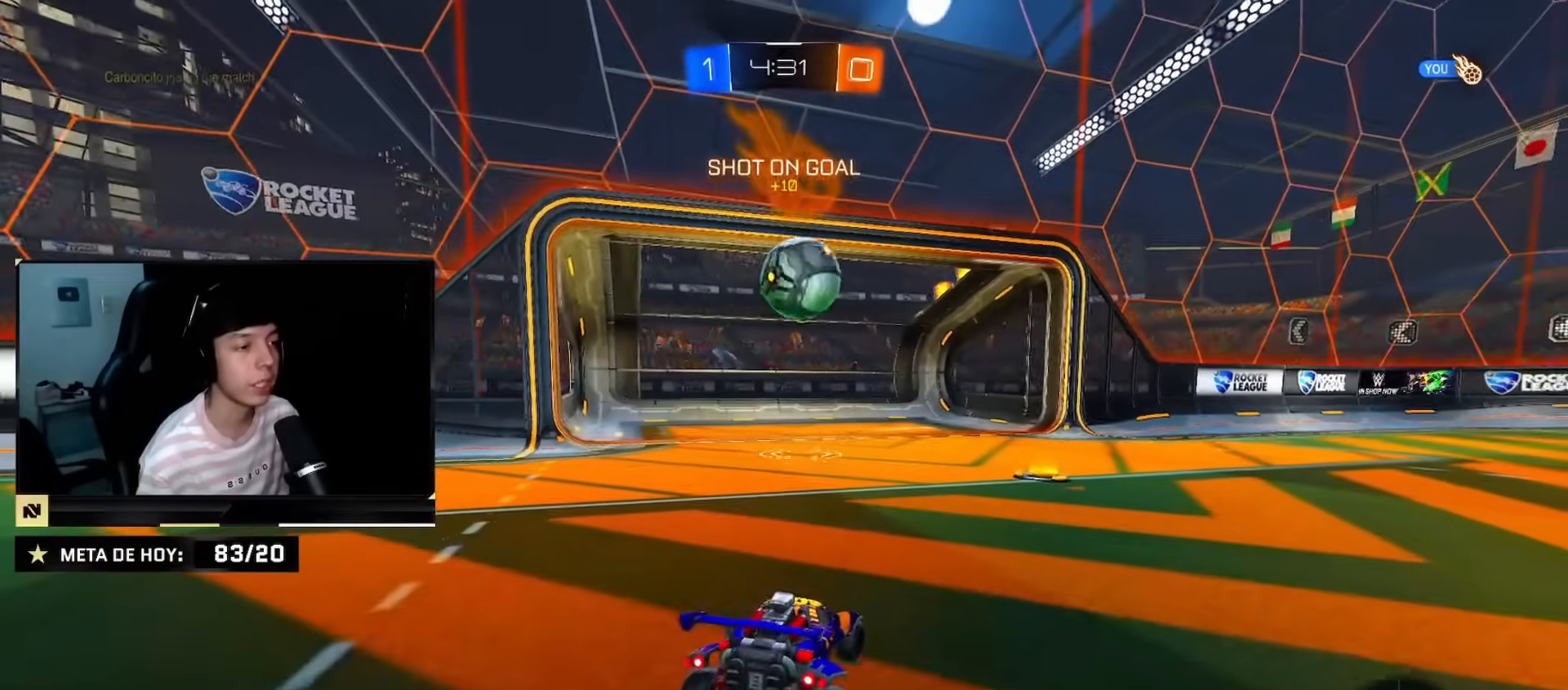
{"buttons": ["R2"], "left_stick": "down", "right_stick": "center", "events": [[67, "CROSS", "down"], [117, "CROSS", "up"], [201, "CROSS", "down"], [284, "CROSS", "up"], [468, "R2", "down"]]}
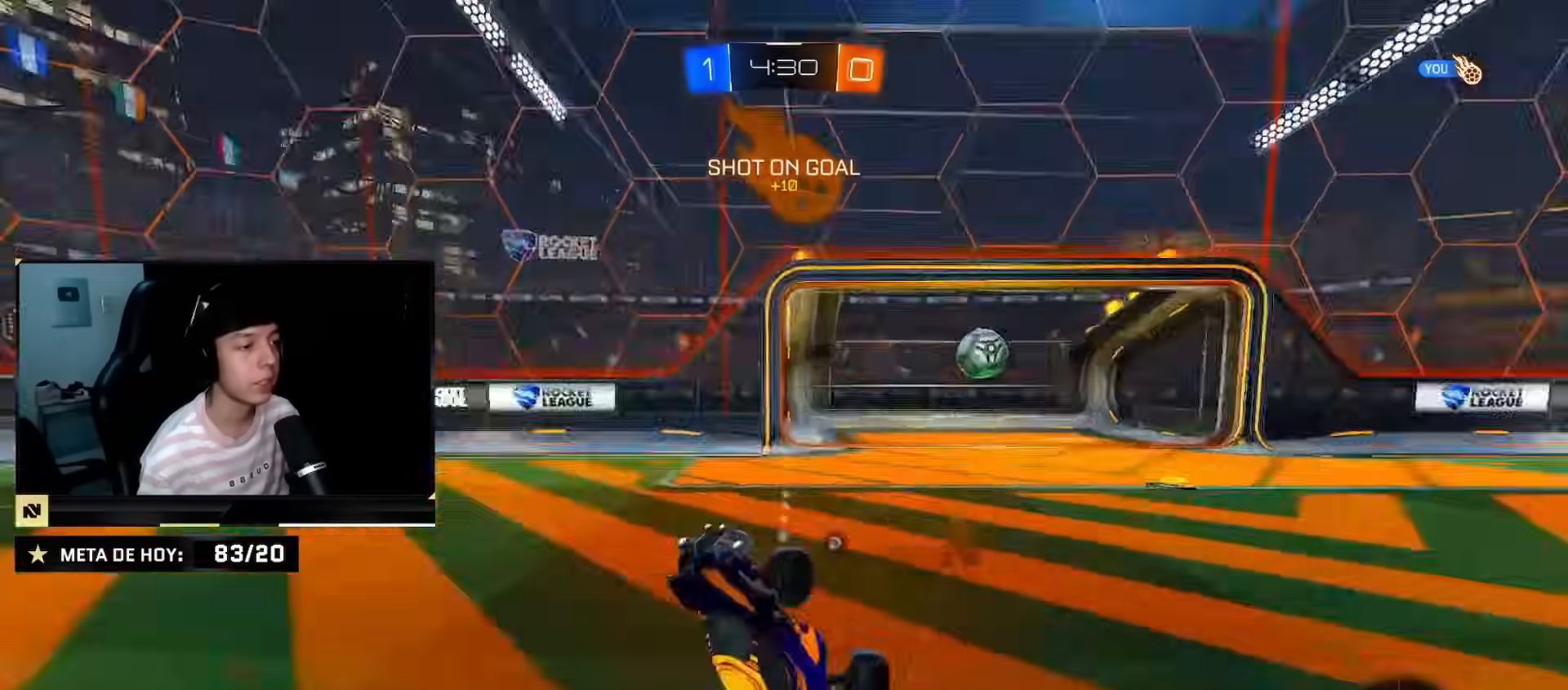
{"buttons": ["R2"], "left_stick": "up", "right_stick": "center", "events": [[17, "TRIANGLE", "down"], [33, "CIRCLE", "down"], [67, "left_stick", "up"], [217, "TRIANGLE", "up"], [417, "CIRCLE", "up"]]}
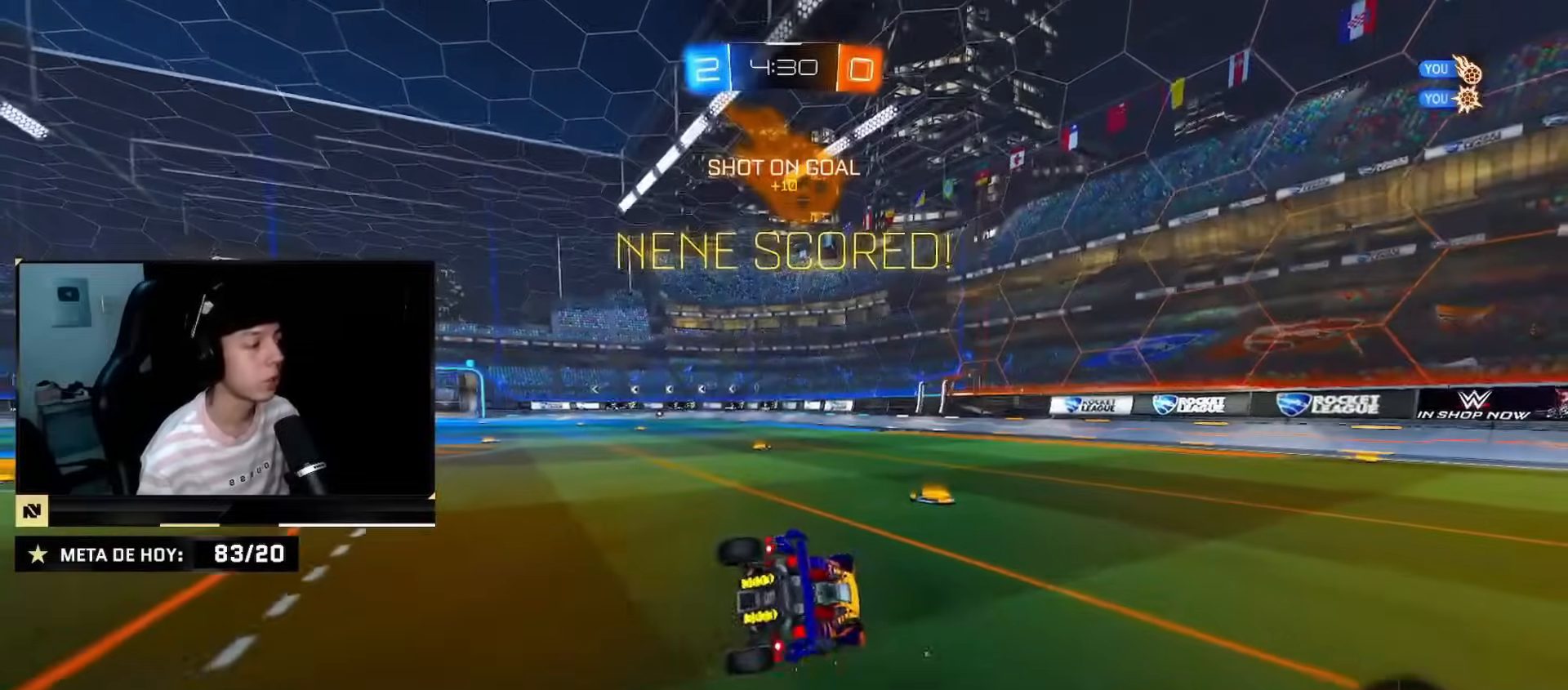
{"buttons": ["SQUARE", "R2"], "left_stick": "up-left", "right_stick": "center", "events": [[17, "SQUARE", "down"], [101, "left_stick", "up-left"]]}
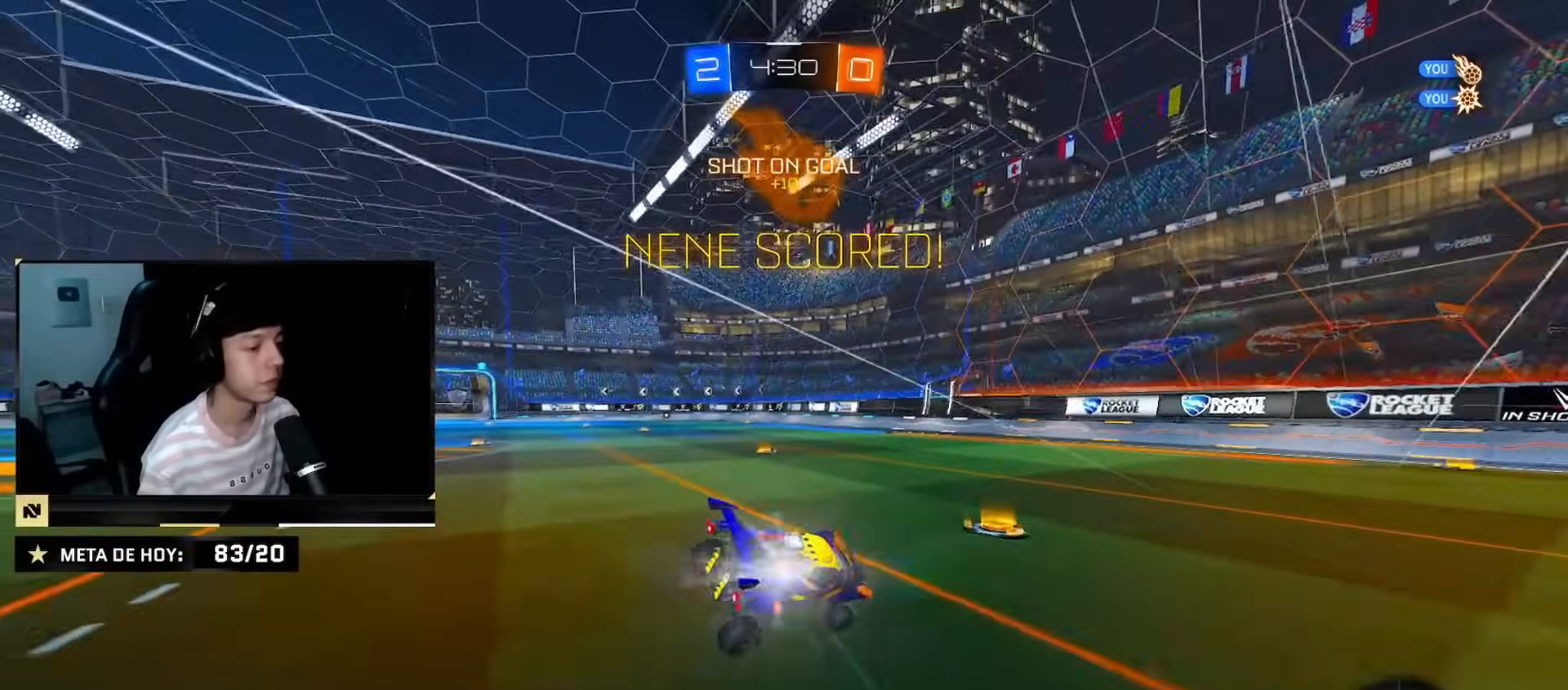
{"buttons": ["SQUARE", "R2"], "left_stick": "left", "right_stick": "center", "events": [[100, "left_stick", "left"]]}
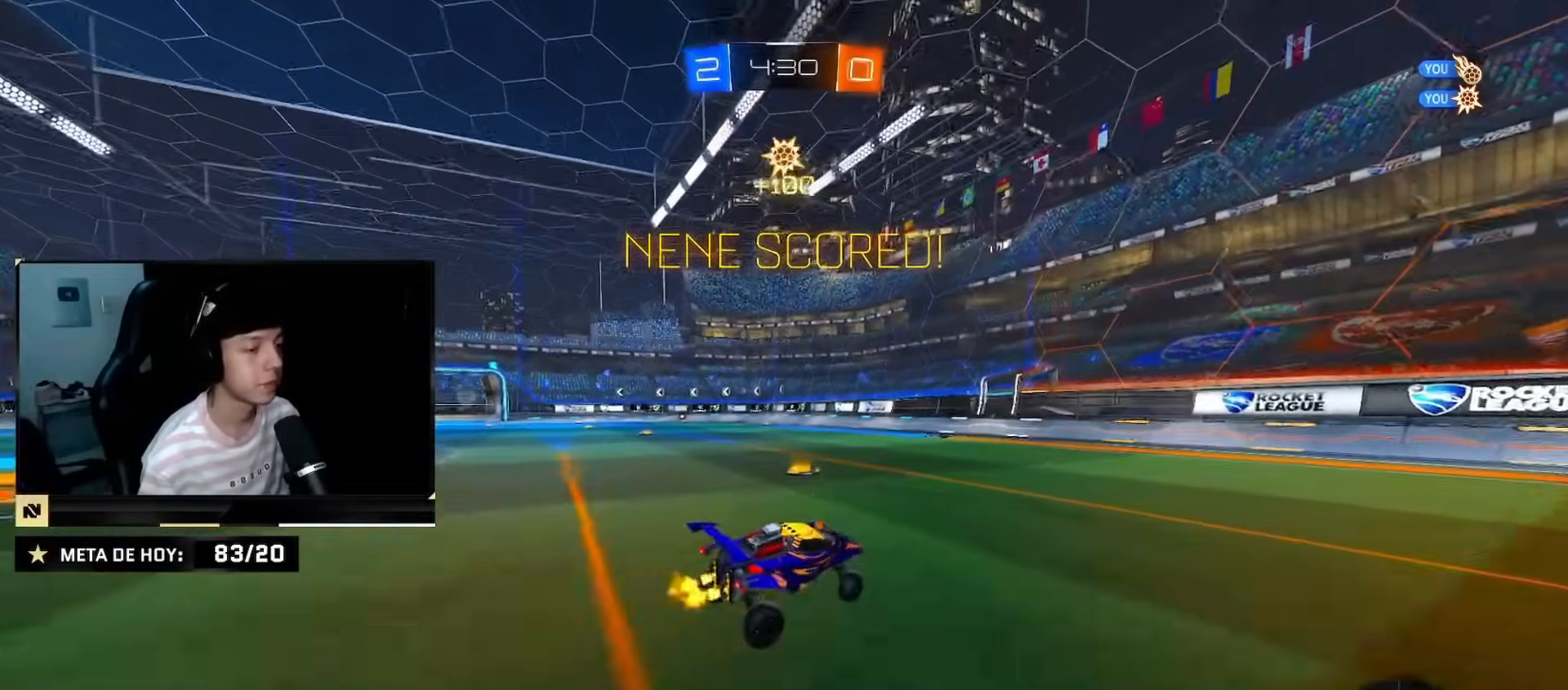
{"buttons": ["CIRCLE", "R2"], "left_stick": "down", "right_stick": "center", "events": [[134, "CROSS", "down"], [201, "SQUARE", "up"], [234, "CROSS", "up"], [234, "left_stick", "up-left"], [301, "CROSS", "down"], [367, "left_stick", "down"], [401, "CROSS", "up"], [501, "CIRCLE", "down"]]}
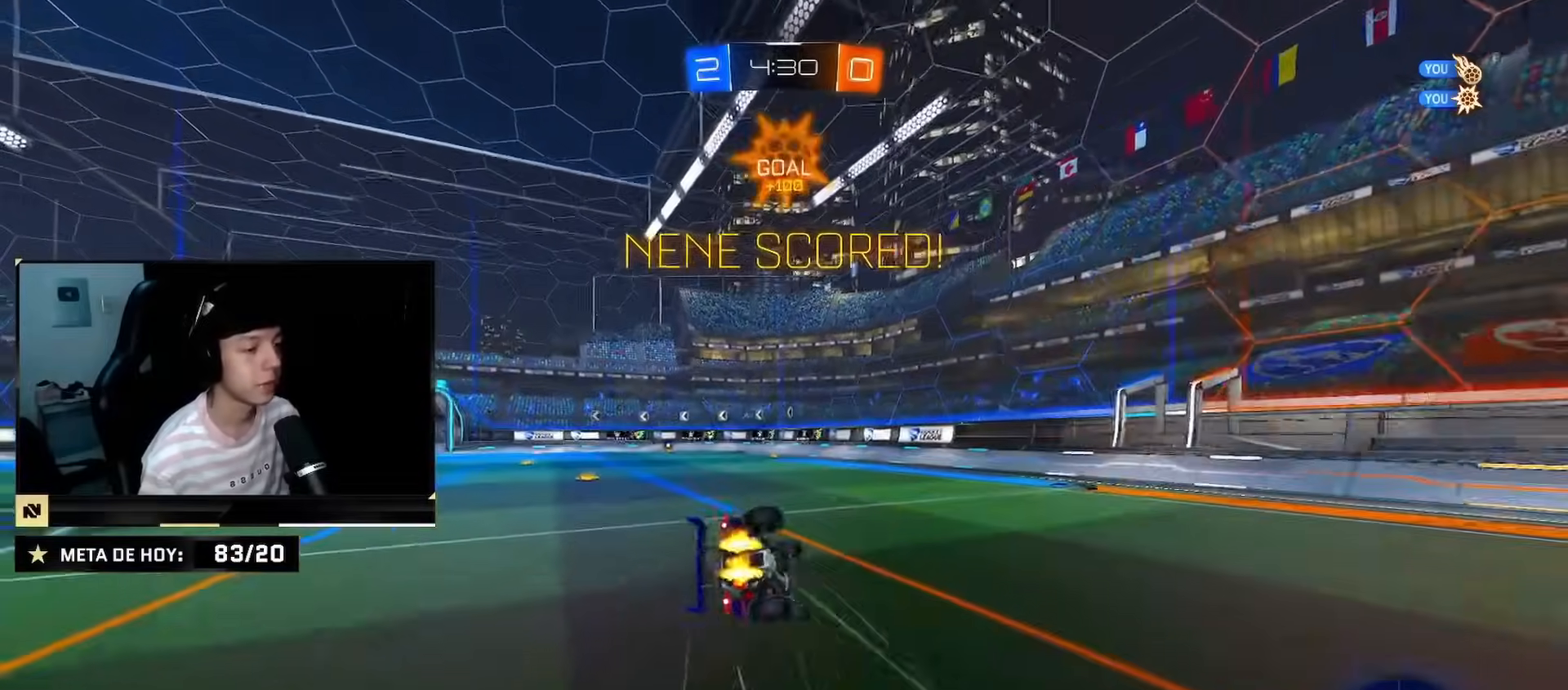
{"buttons": ["SQUARE", "R2"], "left_stick": "left", "right_stick": "center", "events": [[167, "CIRCLE", "up"], [250, "left_stick", "left"], [300, "SQUARE", "down"]]}